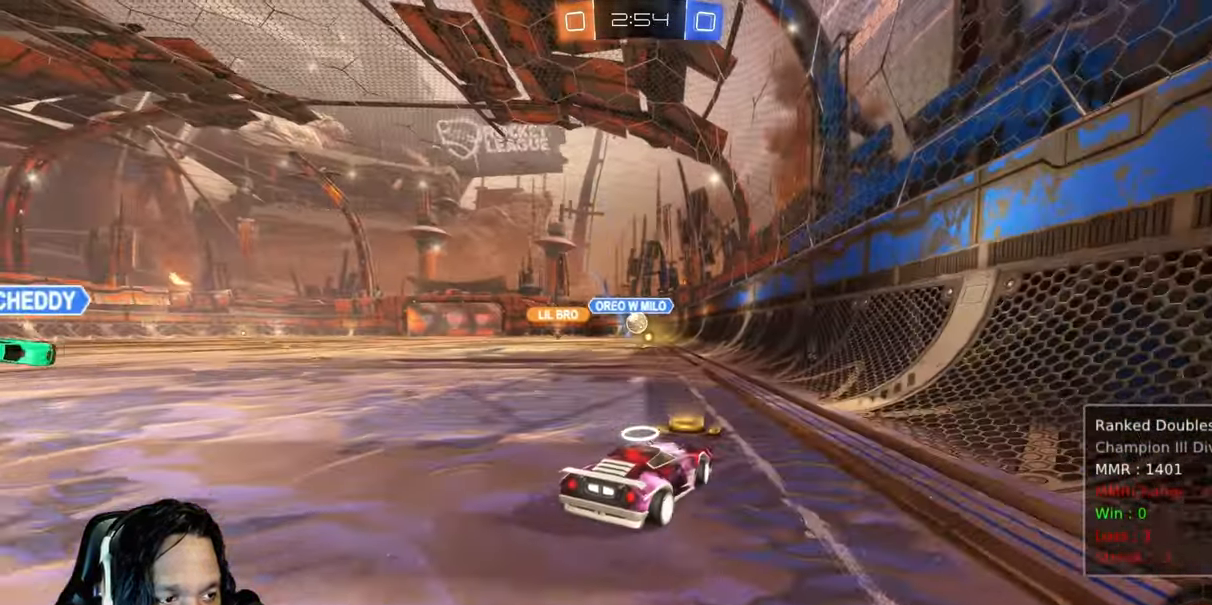
Gameplay with a controller (PlayStation layout); each line is a JSON object with the inputs held at the frame after it (dt_ms = milliseconds from this image to that frame). "events" lists button and stick changes between this image and that frame as [ms after this image, input, new state], when the widget could be followed in between. Not read: CROSS DPAD_LEFT HOME L3.
{"dt_ms": 500, "buttons": ["L1", "R2"], "left_stick": "up", "right_stick": "center", "events": [[300, "left_stick", "up"], [367, "L1", "down"]]}
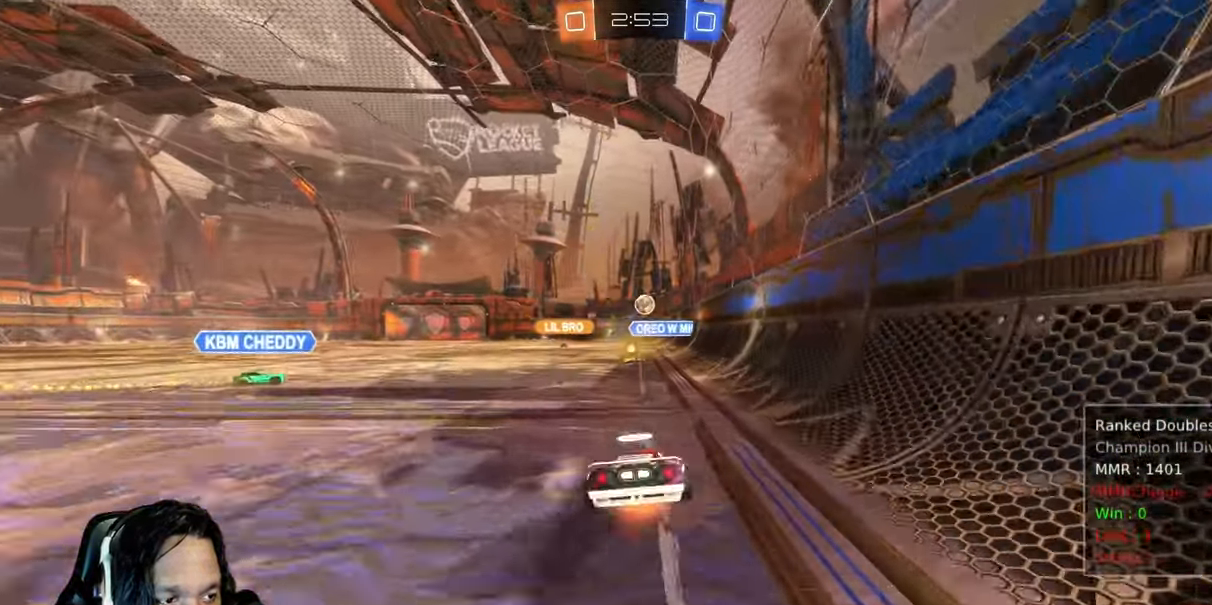
{"dt_ms": 500, "buttons": ["R2"], "left_stick": "center", "right_stick": "center", "events": [[233, "left_stick", "center"], [267, "L1", "up"]]}
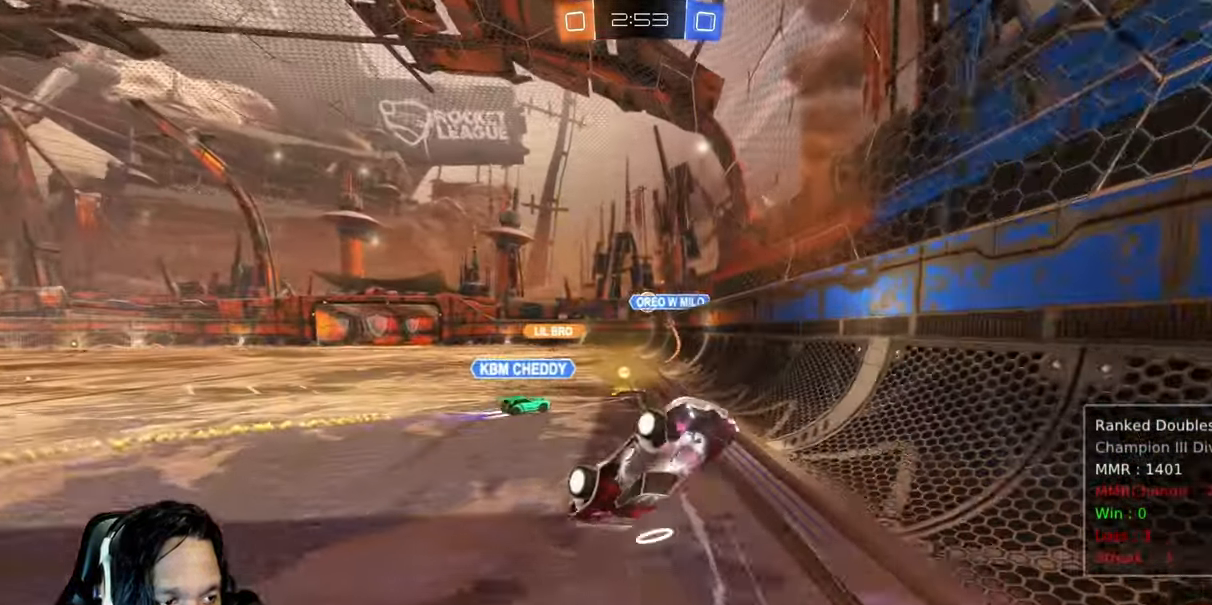
{"dt_ms": 500, "buttons": ["R2"], "left_stick": "center", "right_stick": "center"}
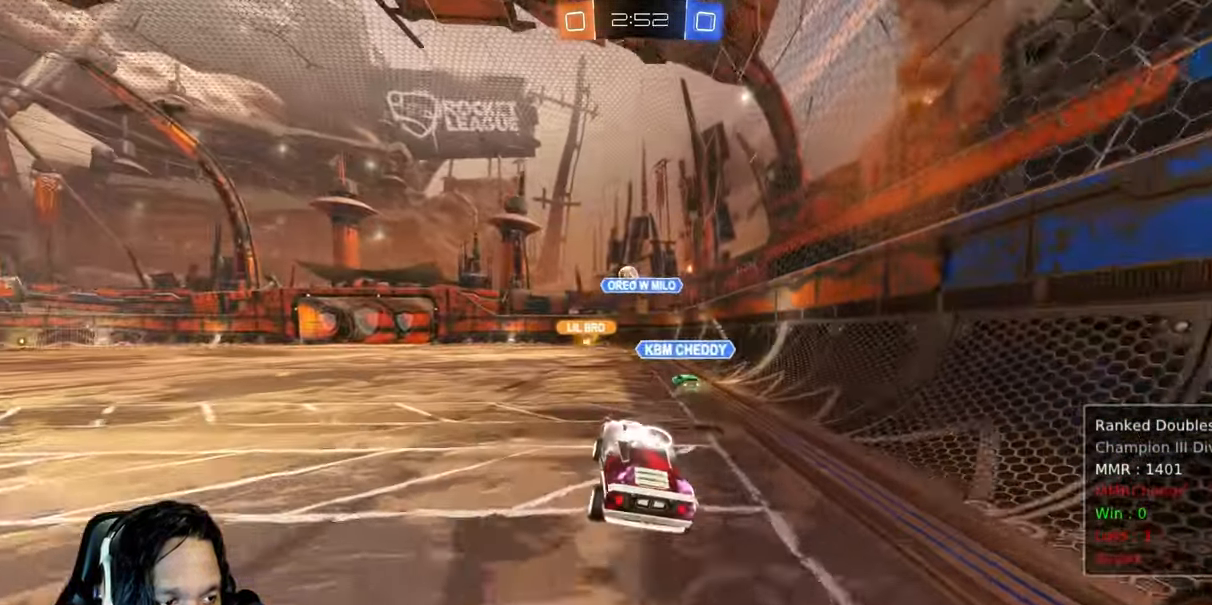
{"dt_ms": 500, "buttons": ["L1", "R2"], "left_stick": "up", "right_stick": "center", "events": [[100, "left_stick", "up-left"], [417, "left_stick", "up"], [450, "L1", "down"]]}
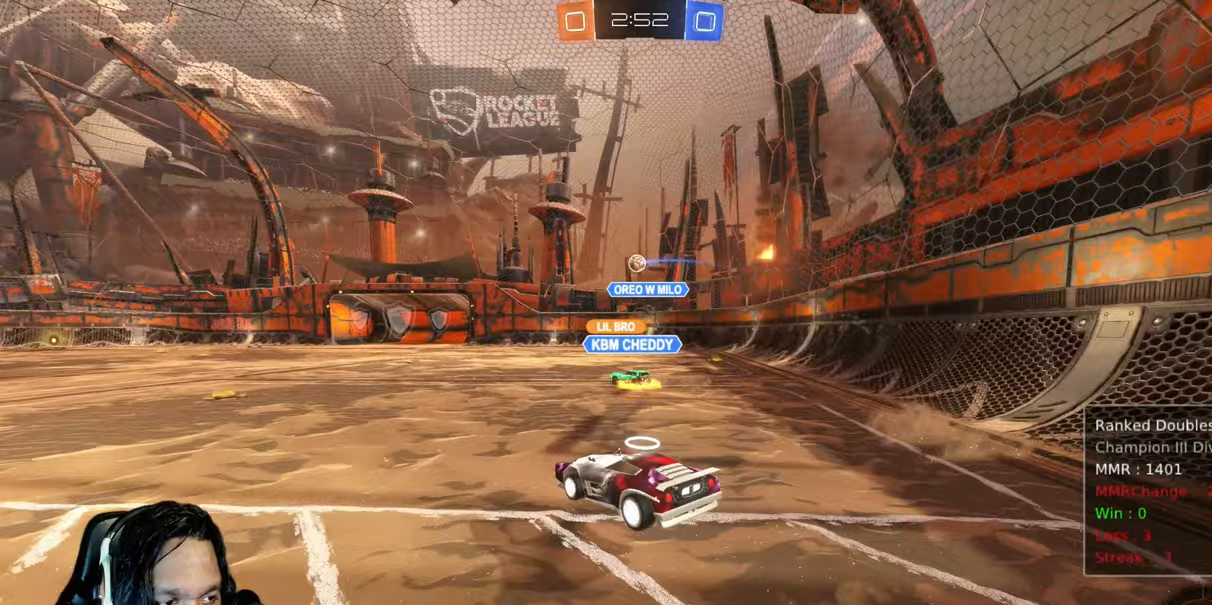
{"dt_ms": 1000, "buttons": ["R2"], "left_stick": "center", "right_stick": "center"}
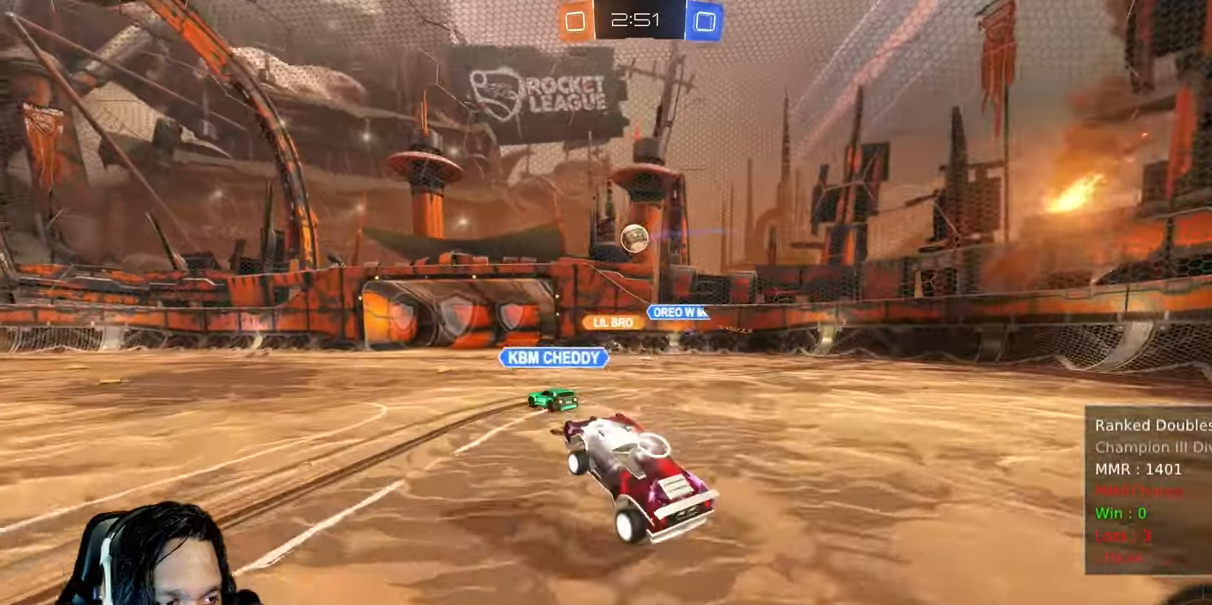
{"dt_ms": 500, "buttons": ["R2"], "left_stick": "center", "right_stick": "center", "events": []}